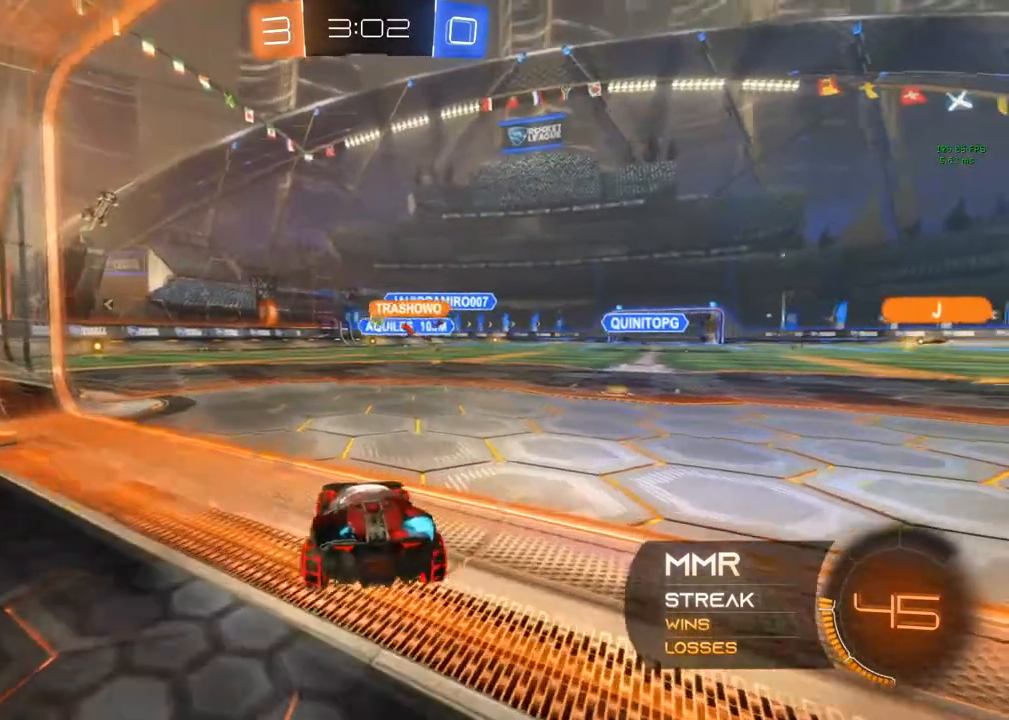
Gameplay with a controller (Xbox layout); each line is a JSON object with the inputs held at the frame after it. "events" lists button and stick changes between this image and that frame as [ms after this image, input, new state], when the widget could be followed in between. Not read: R3.
{"buttons": ["R2"], "left_stick": "left", "right_stick": "center", "events": [[100, "R2", "up"], [217, "R2", "down"], [317, "left_stick", "left"]]}
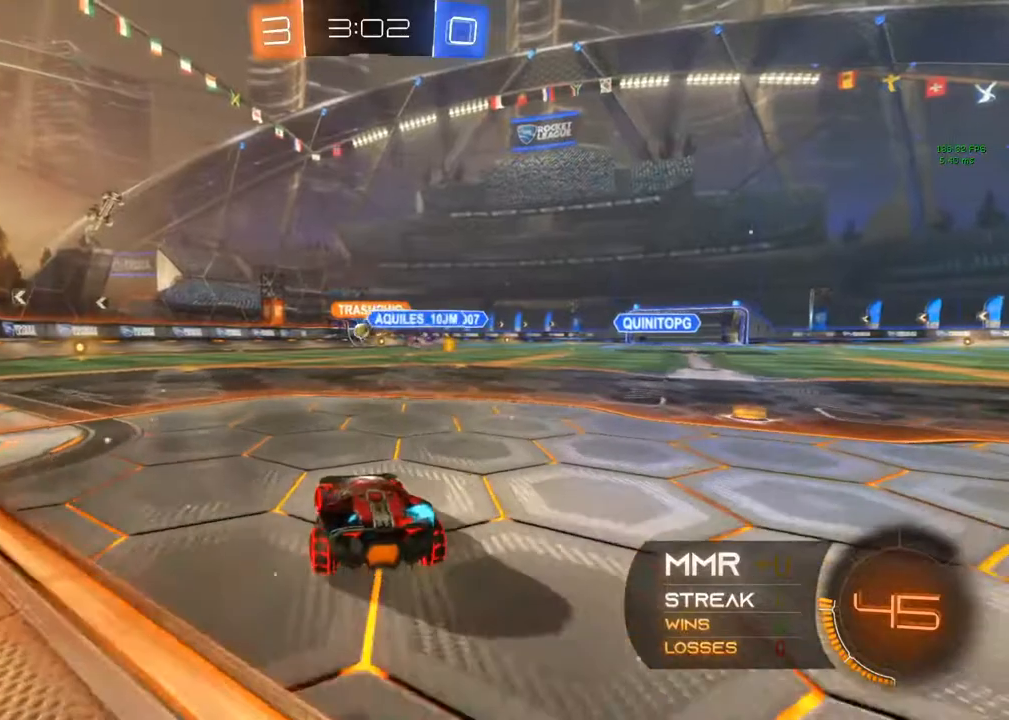
{"buttons": ["B", "R2"], "left_stick": "center", "right_stick": "center", "events": [[200, "left_stick", "center"], [250, "B", "down"], [300, "Y", "down"], [417, "Y", "up"]]}
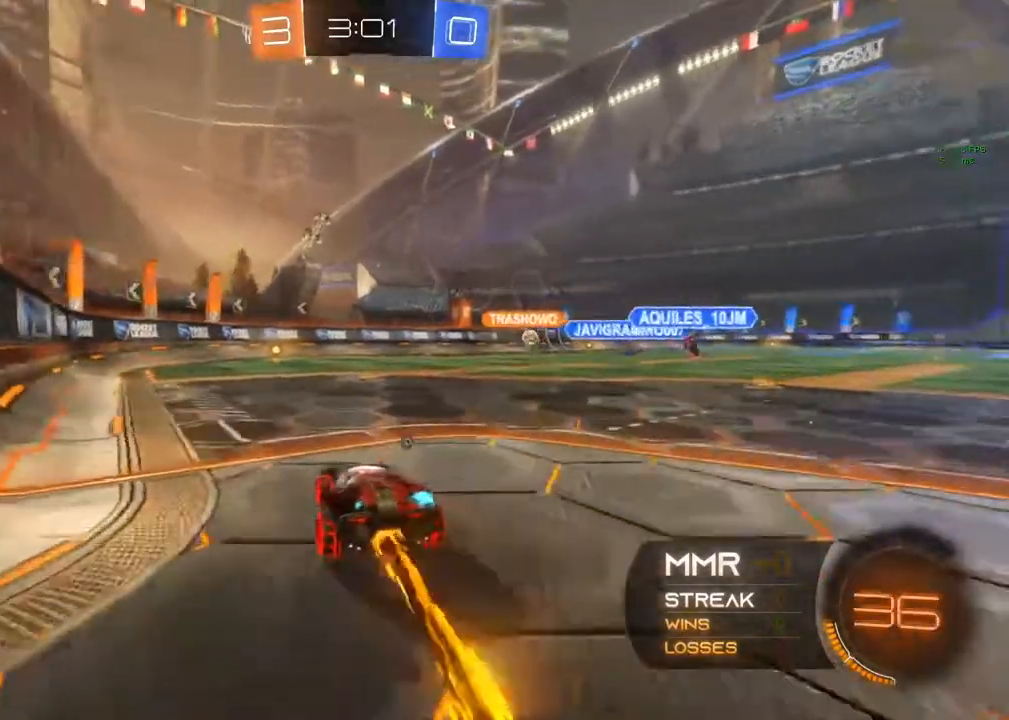
{"buttons": ["B", "Y", "R2"], "left_stick": "center", "right_stick": "center", "events": [[33, "Y", "down"], [167, "Y", "up"], [367, "Y", "down"]]}
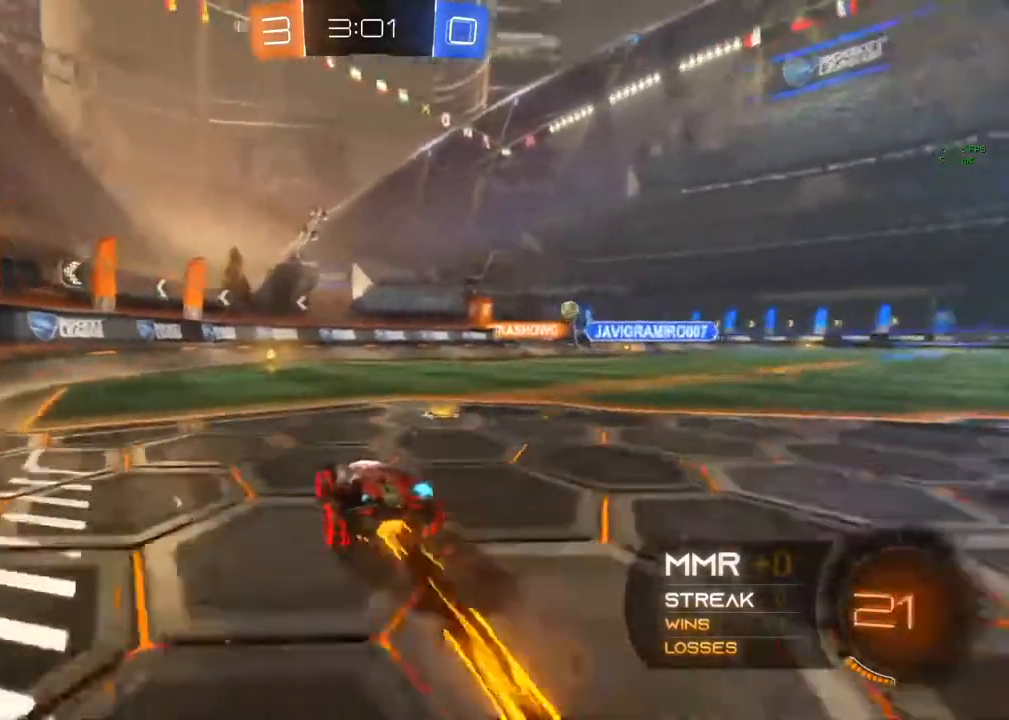
{"buttons": ["Y", "R2"], "left_stick": "right", "right_stick": "center", "events": [[33, "Y", "up"], [50, "B", "up"], [300, "X", "down"], [417, "Y", "down"], [467, "X", "up"], [467, "left_stick", "right"]]}
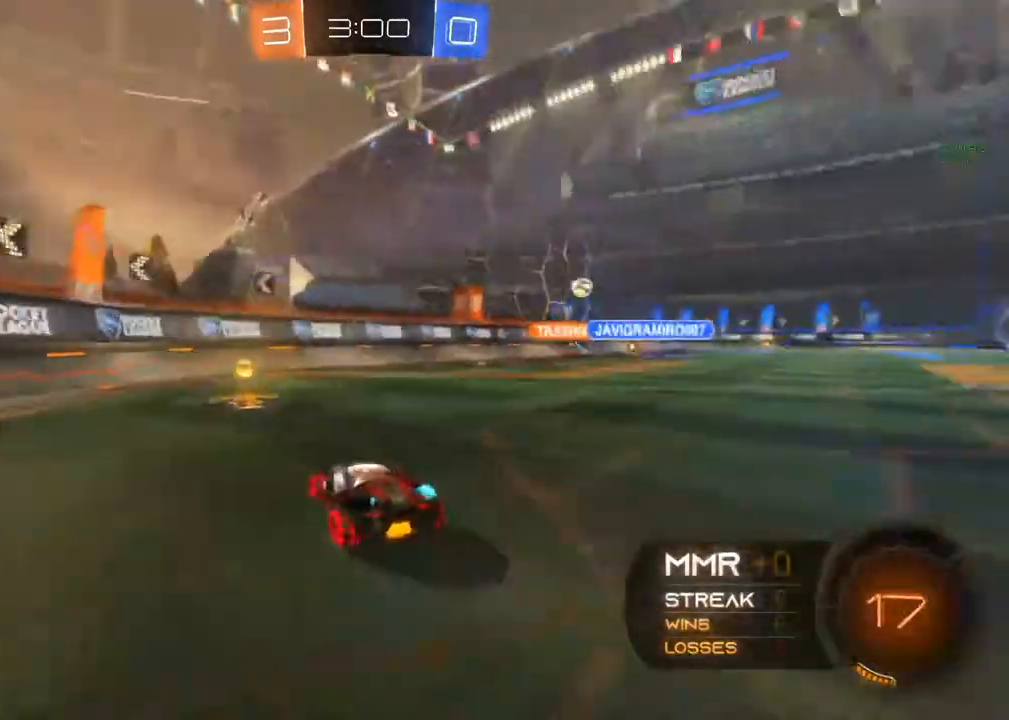
{"buttons": ["R2"], "left_stick": "right", "right_stick": "center", "events": [[167, "Y", "up"]]}
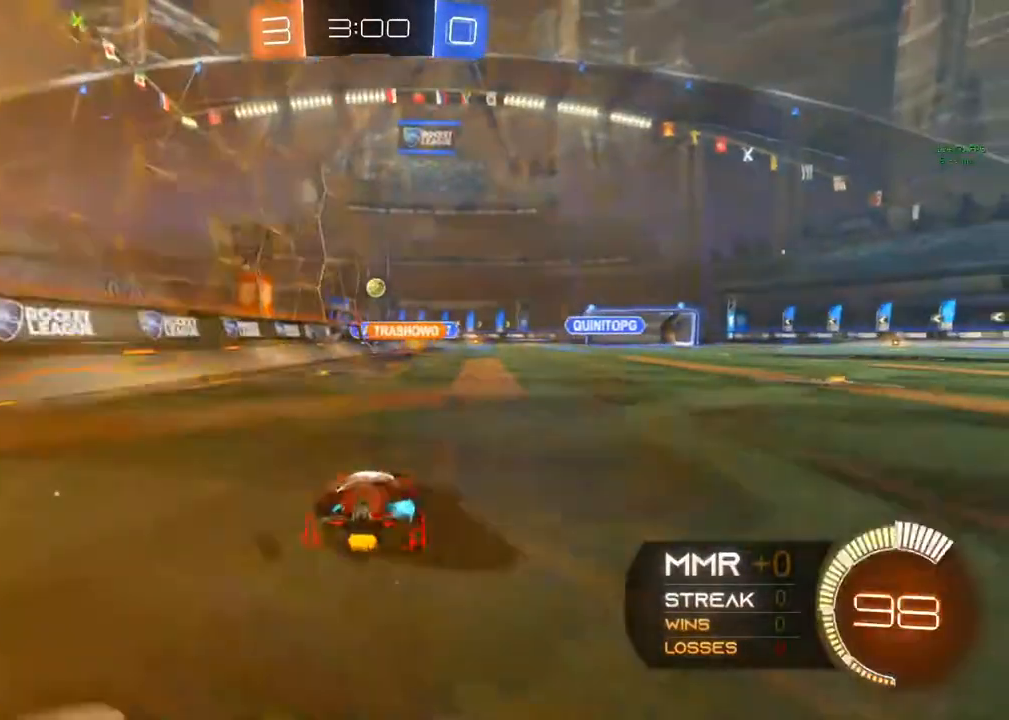
{"buttons": ["R2"], "left_stick": "right", "right_stick": "center", "events": [[117, "R2", "up"], [183, "R2", "down"], [383, "L2", "down"], [433, "L2", "up"]]}
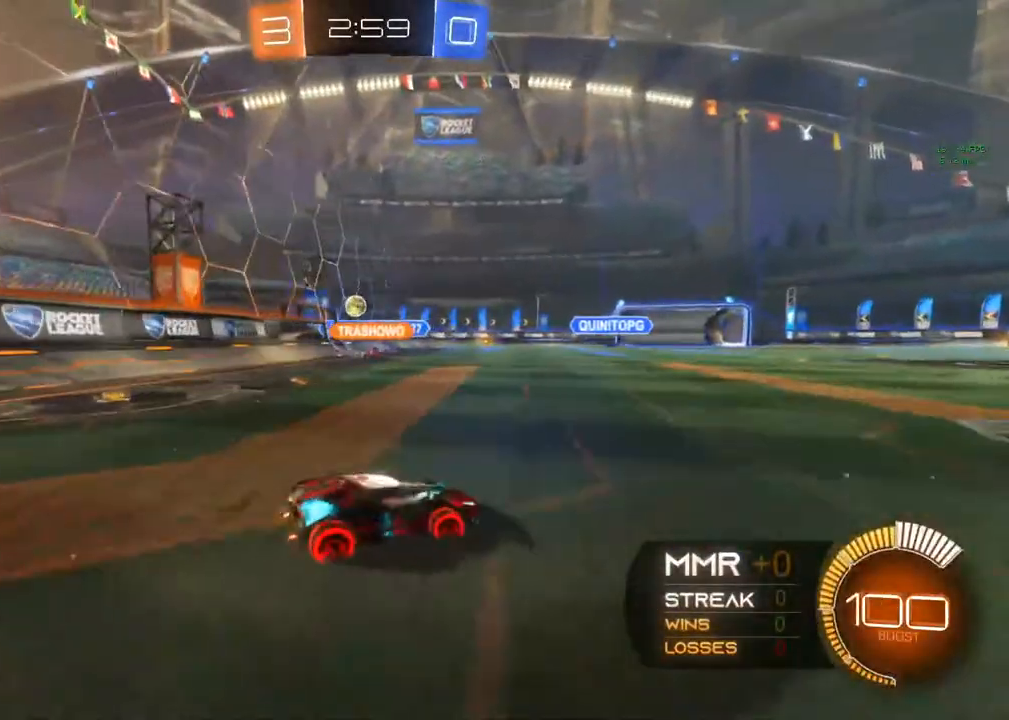
{"buttons": ["R2"], "left_stick": "left", "right_stick": "center", "events": [[317, "left_stick", "center"], [450, "left_stick", "left"]]}
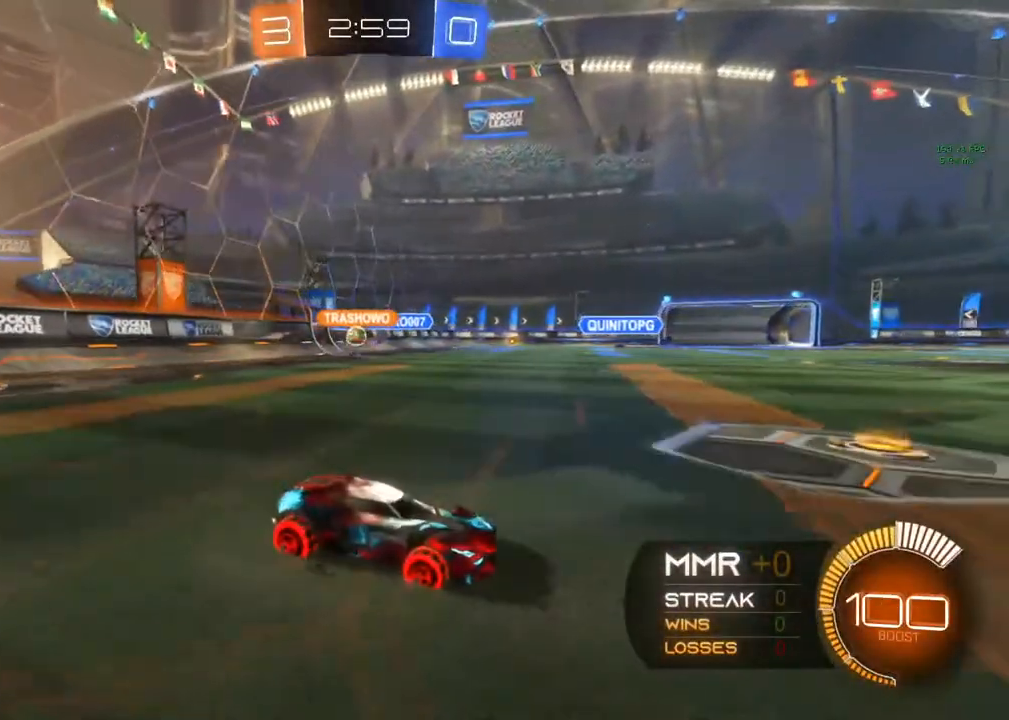
{"buttons": ["R2"], "left_stick": "left", "right_stick": "center", "events": []}
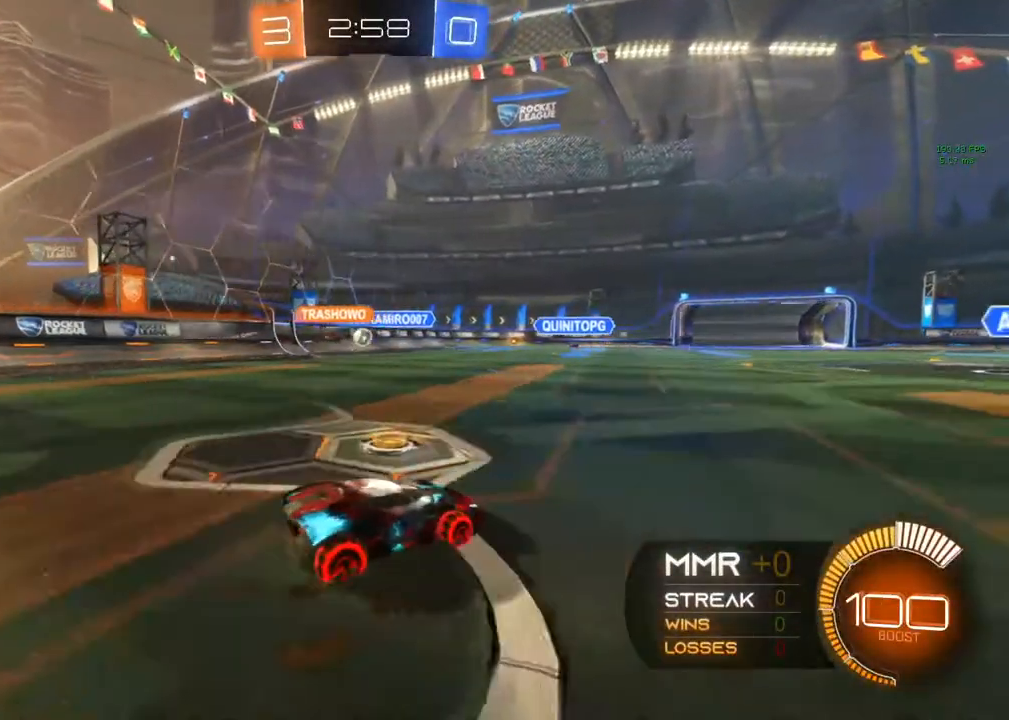
{"buttons": ["R2"], "left_stick": "left", "right_stick": "center", "events": [[117, "R2", "up"], [183, "left_stick", "center"], [333, "R2", "down"], [367, "left_stick", "left"]]}
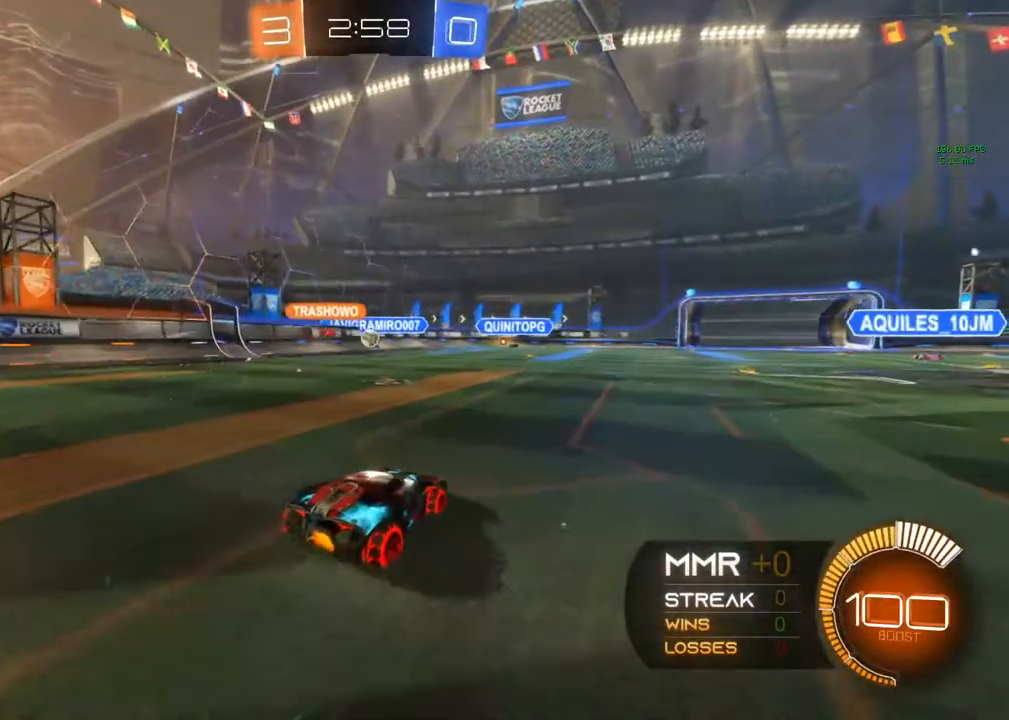
{"buttons": ["R2"], "left_stick": "right", "right_stick": "center", "events": [[133, "R2", "up"], [167, "left_stick", "center"], [333, "R2", "down"], [333, "left_stick", "right"]]}
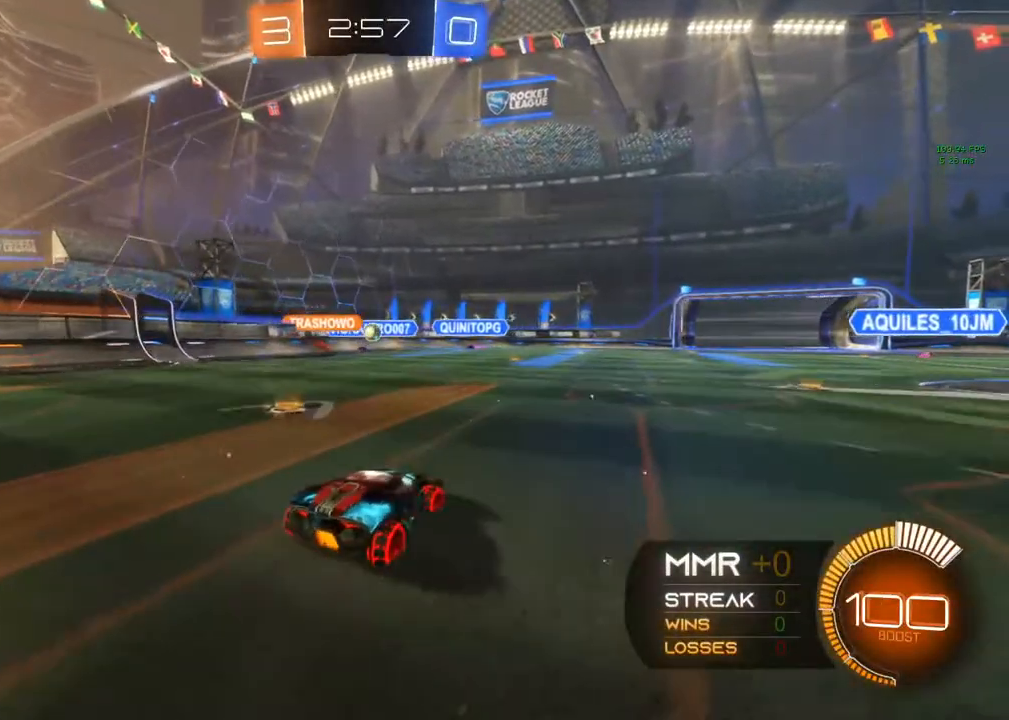
{"buttons": ["R2"], "left_stick": "right", "right_stick": "center", "events": [[33, "R2", "up"], [33, "left_stick", "center"], [183, "R2", "down"], [183, "left_stick", "right"], [300, "R2", "up"], [417, "L2", "down"], [450, "R2", "down"], [467, "L2", "up"]]}
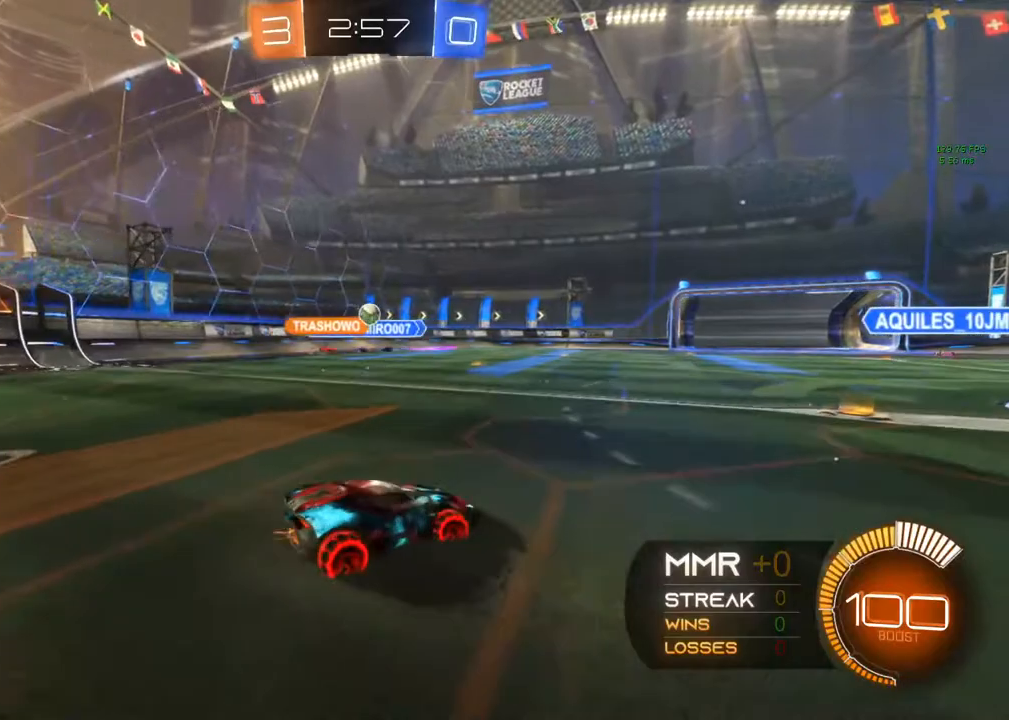
{"buttons": ["R2"], "left_stick": "up-left", "right_stick": "center", "events": [[433, "left_stick", "up-left"]]}
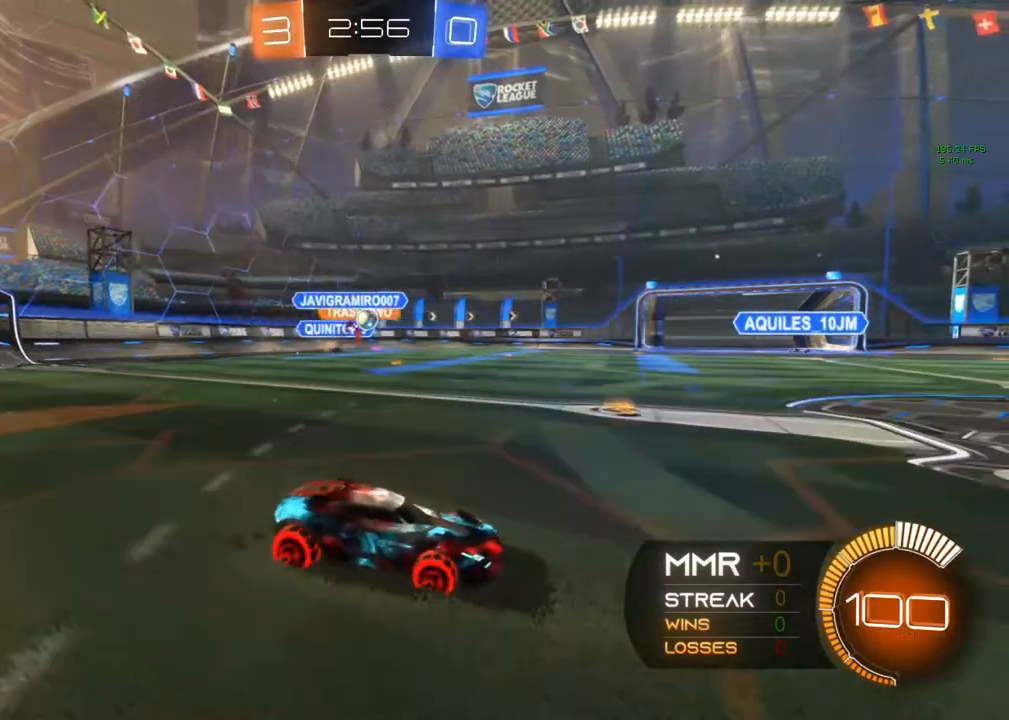
{"buttons": ["R2"], "left_stick": "up-left", "right_stick": "center", "events": []}
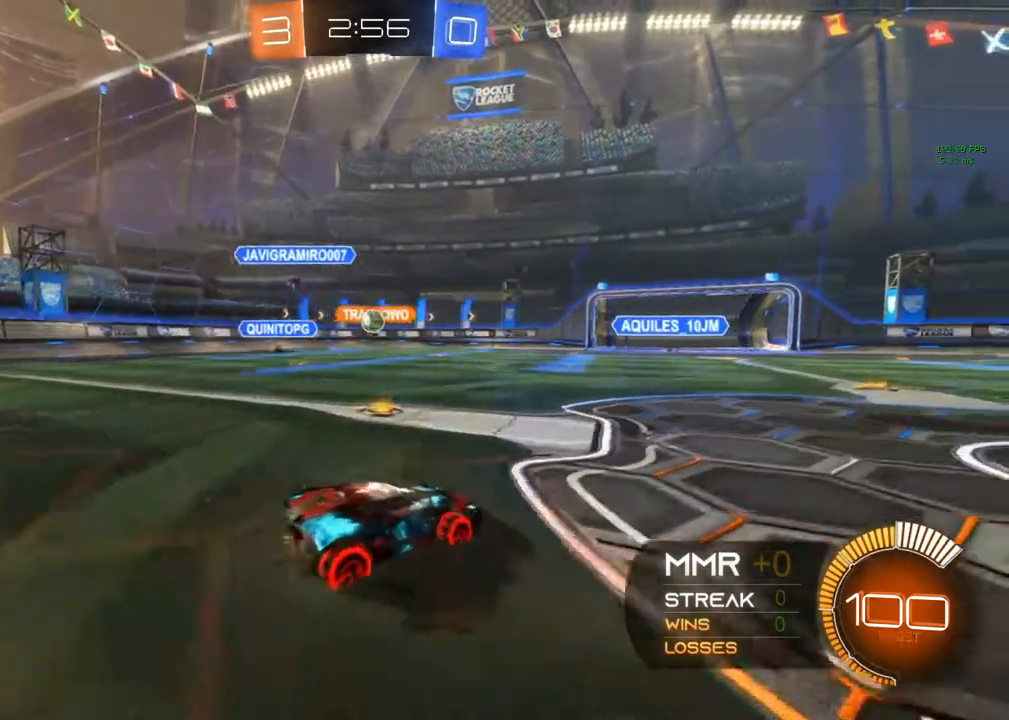
{"buttons": ["B", "R2"], "left_stick": "center", "right_stick": "center", "events": [[167, "B", "down"], [217, "left_stick", "center"], [350, "left_stick", "right"], [417, "left_stick", "center"]]}
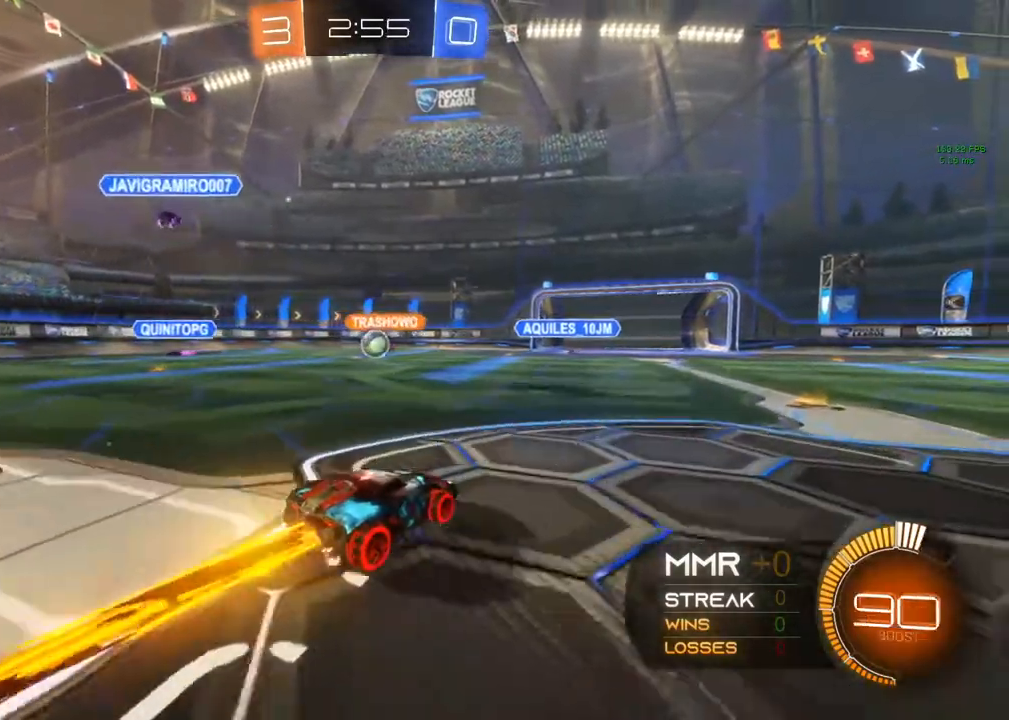
{"buttons": ["B", "R2"], "left_stick": "left", "right_stick": "center", "events": [[133, "left_stick", "left"], [250, "left_stick", "center"], [467, "left_stick", "left"]]}
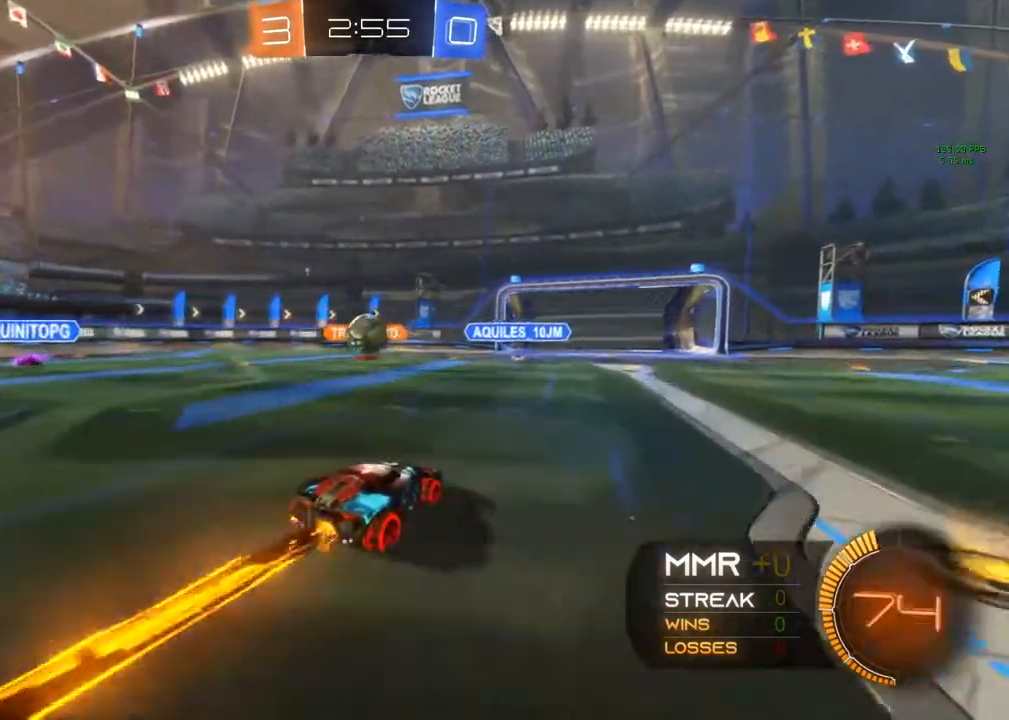
{"buttons": ["A", "R2"], "left_stick": "up", "right_stick": "center", "events": [[67, "left_stick", "center"], [150, "left_stick", "left"], [283, "B", "up"], [350, "A", "down"], [367, "left_stick", "up"]]}
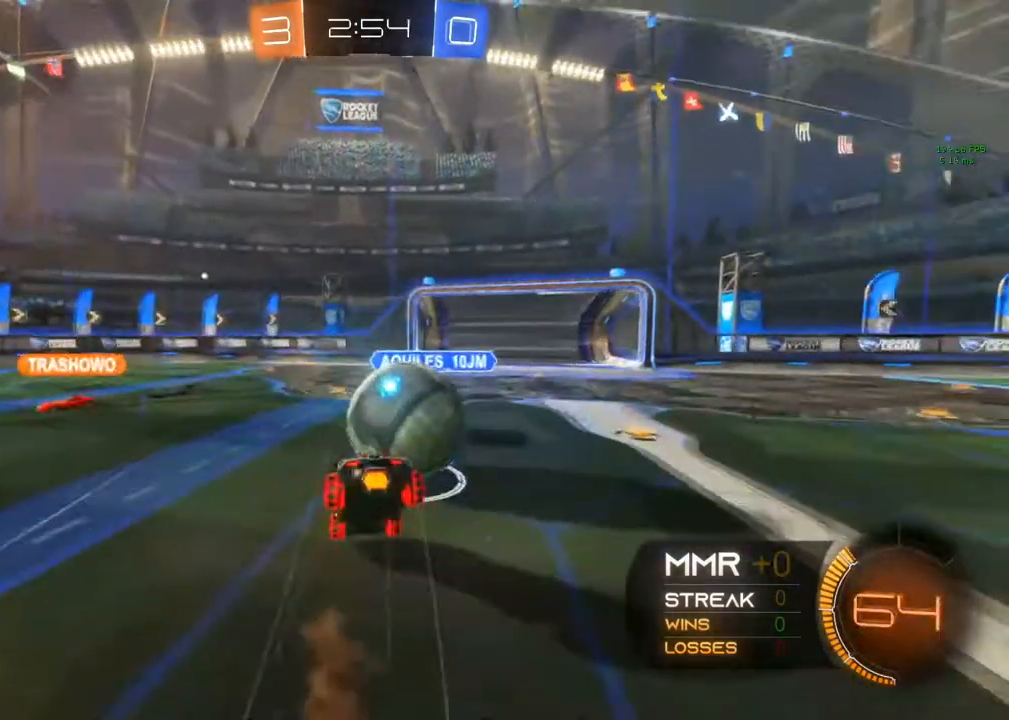
{"buttons": ["R2"], "left_stick": "up-right", "right_stick": "center", "events": [[33, "left_stick", "up-right"], [100, "A", "up"]]}
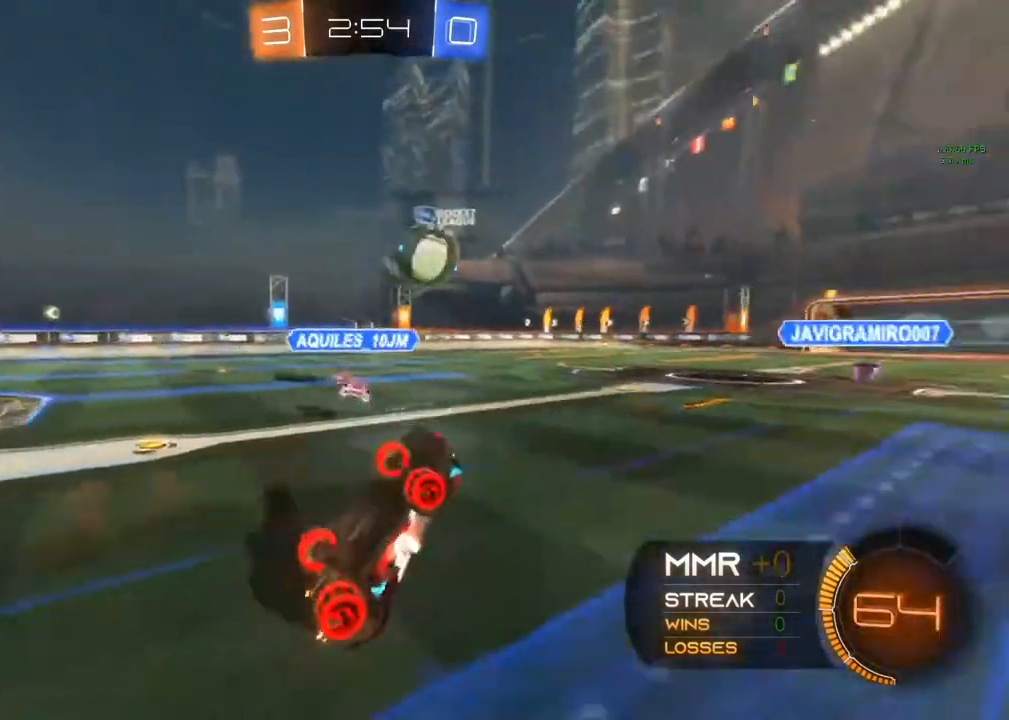
{"buttons": ["R2"], "left_stick": "right", "right_stick": "center", "events": [[100, "left_stick", "right"]]}
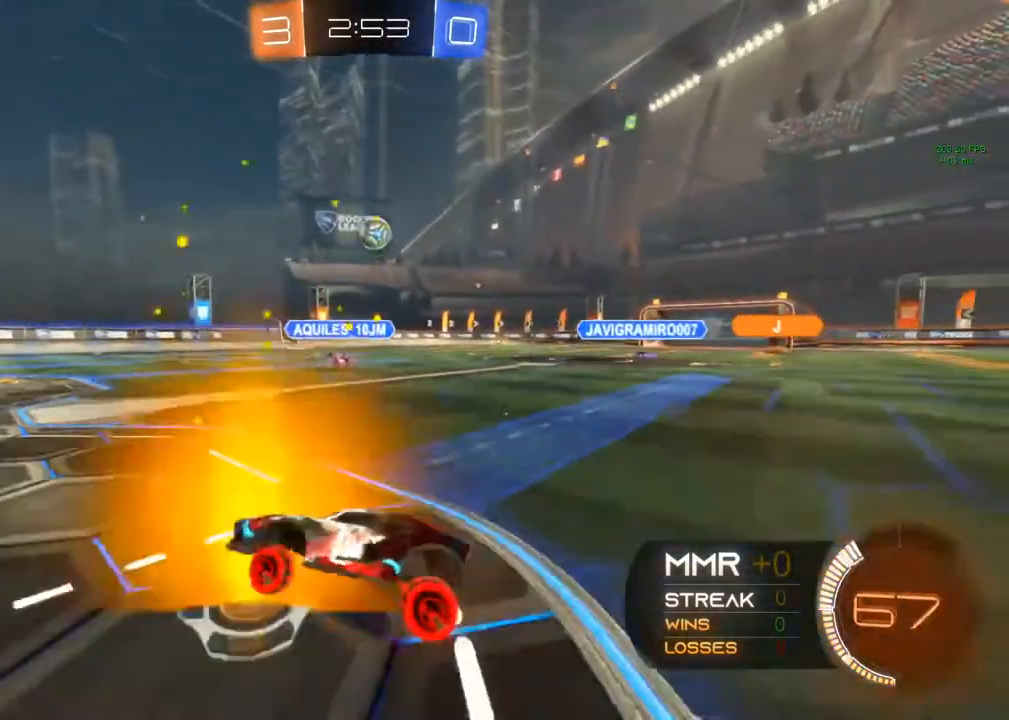
{"buttons": ["R2"], "left_stick": "right", "right_stick": "center", "events": [[33, "X", "down"], [150, "Y", "down"], [200, "X", "up"], [283, "Y", "up"]]}
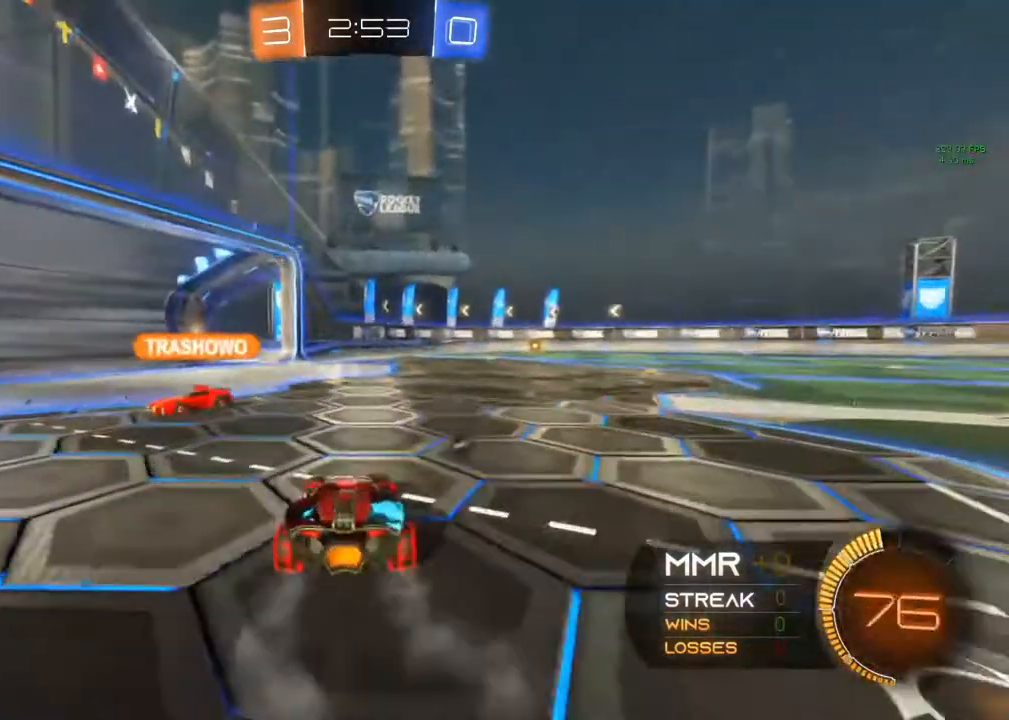
{"buttons": ["R2"], "left_stick": "right", "right_stick": "center", "events": [[117, "Y", "down"], [250, "Y", "up"]]}
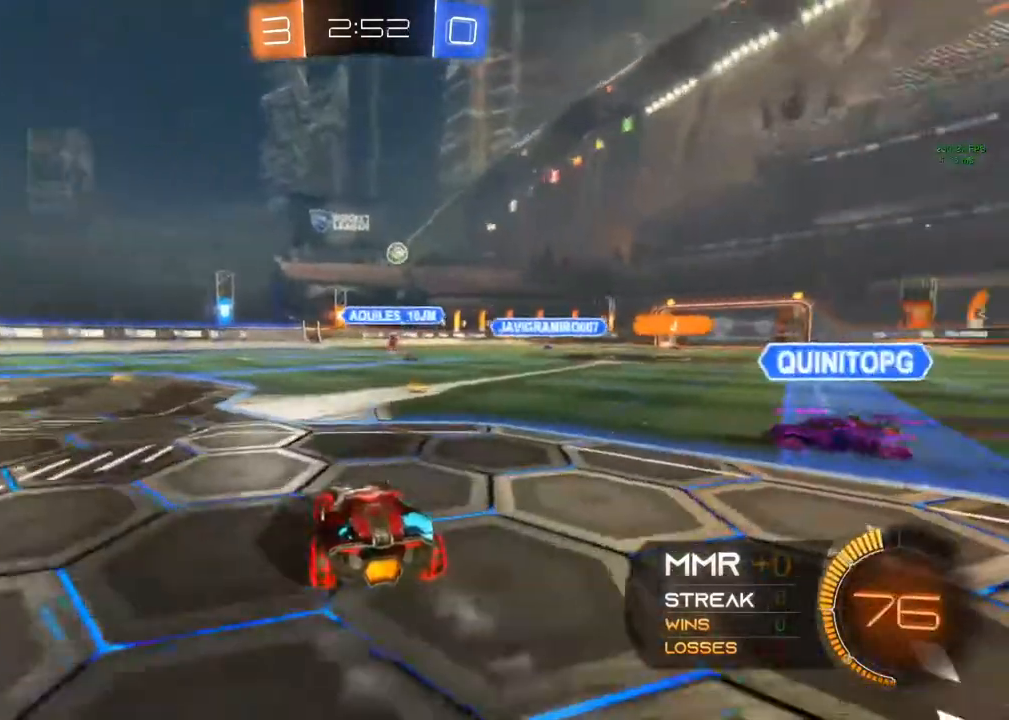
{"buttons": ["R2"], "left_stick": "center", "right_stick": "center", "events": [[17, "left_stick", "center"], [167, "left_stick", "right"], [283, "left_stick", "center"]]}
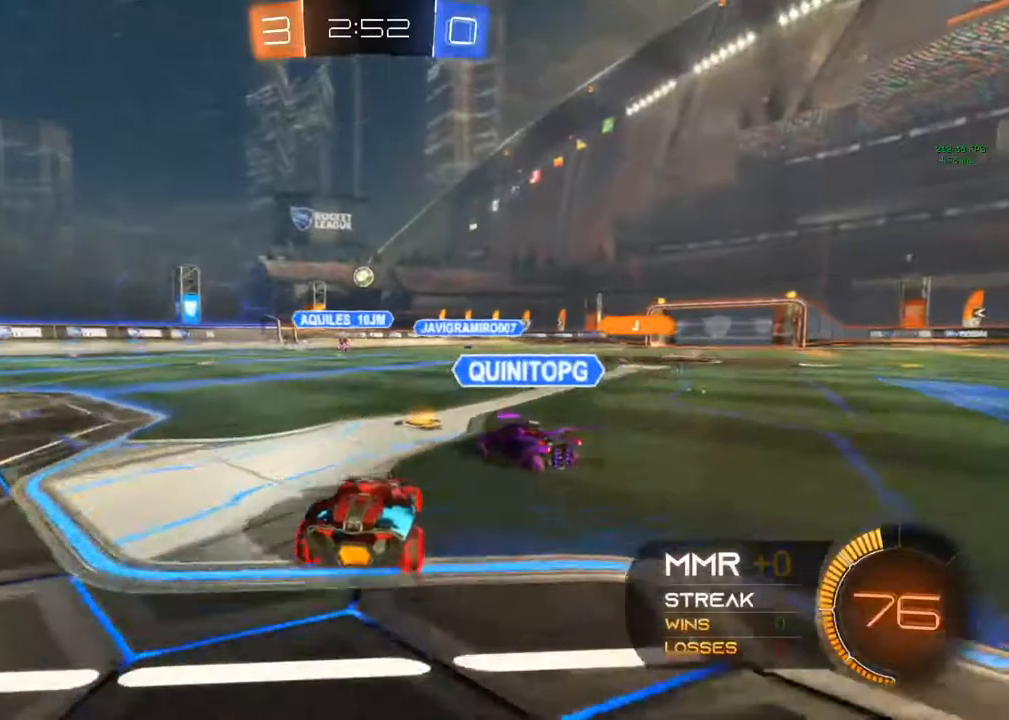
{"buttons": ["A", "R2"], "left_stick": "up-right", "right_stick": "center", "events": [[83, "left_stick", "right"], [133, "left_stick", "center"], [317, "left_stick", "up-left"], [333, "A", "down"], [400, "left_stick", "up-right"], [433, "A", "up"], [483, "A", "down"]]}
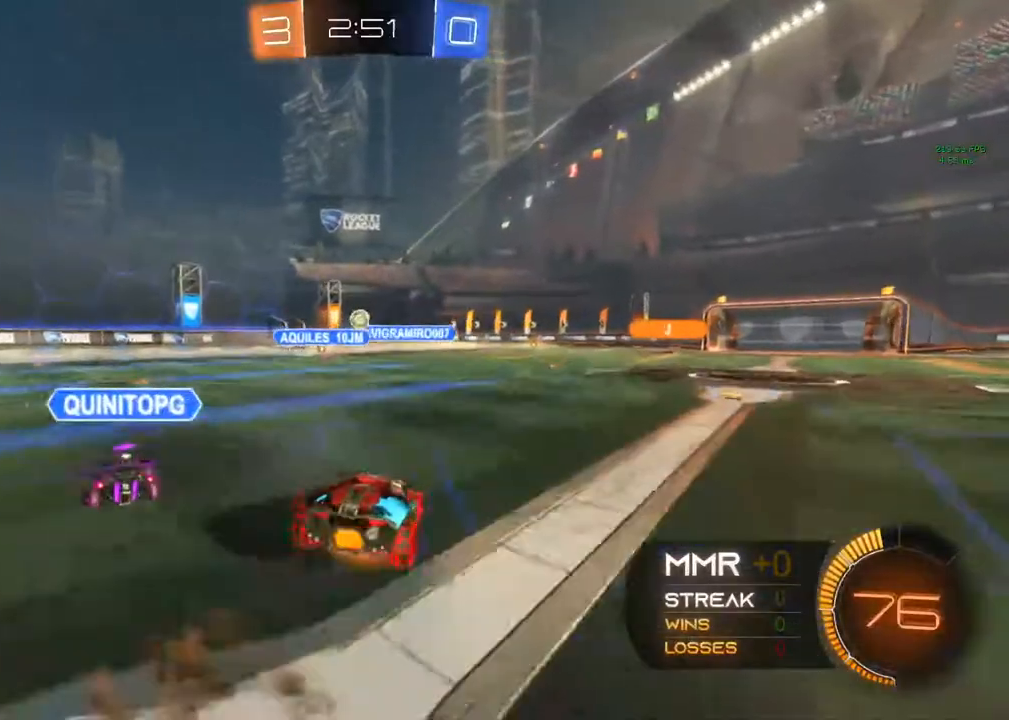
{"buttons": ["R2"], "left_stick": "up-right", "right_stick": "center", "events": [[333, "A", "up"]]}
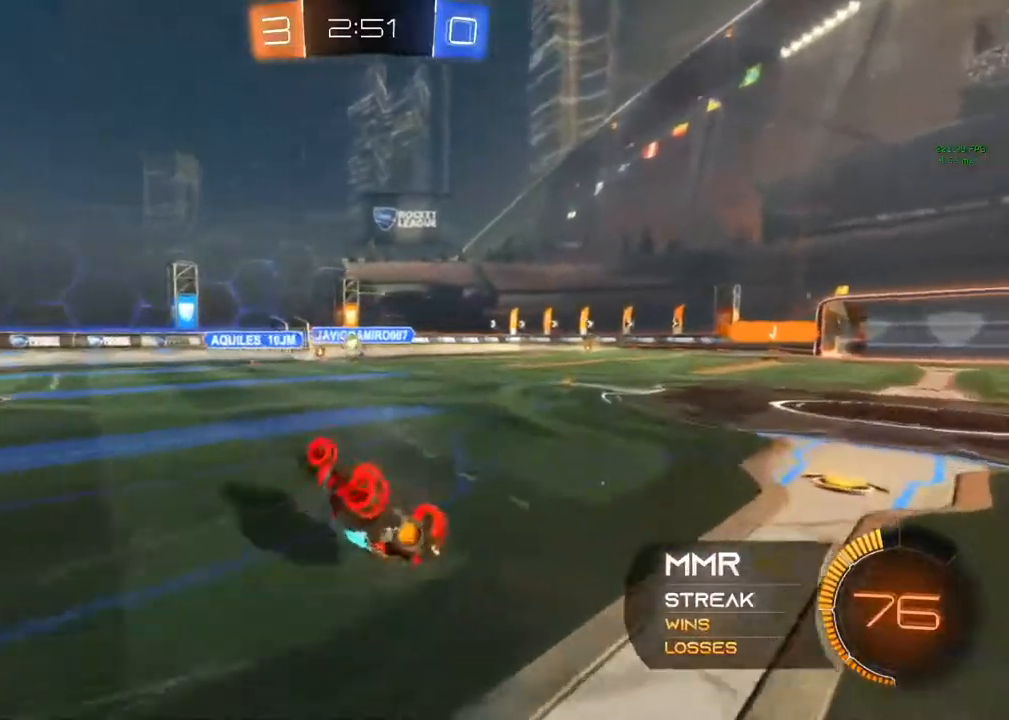
{"buttons": ["R2"], "left_stick": "left", "right_stick": "center", "events": [[50, "left_stick", "center"], [417, "left_stick", "left"]]}
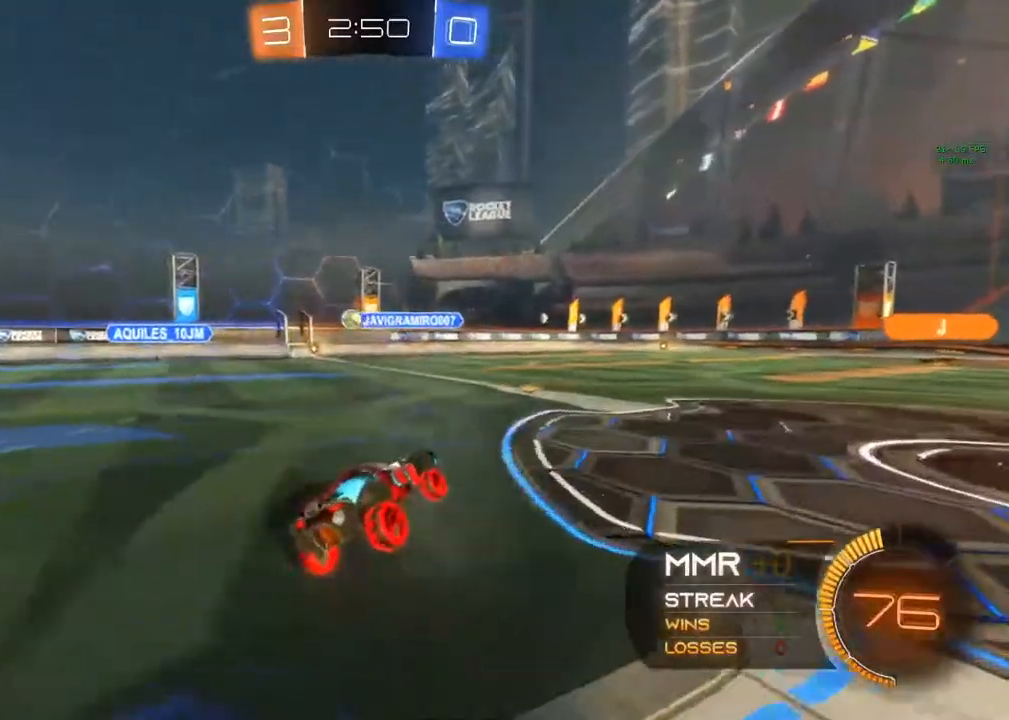
{"buttons": ["R2"], "left_stick": "right", "right_stick": "center", "events": [[367, "left_stick", "right"]]}
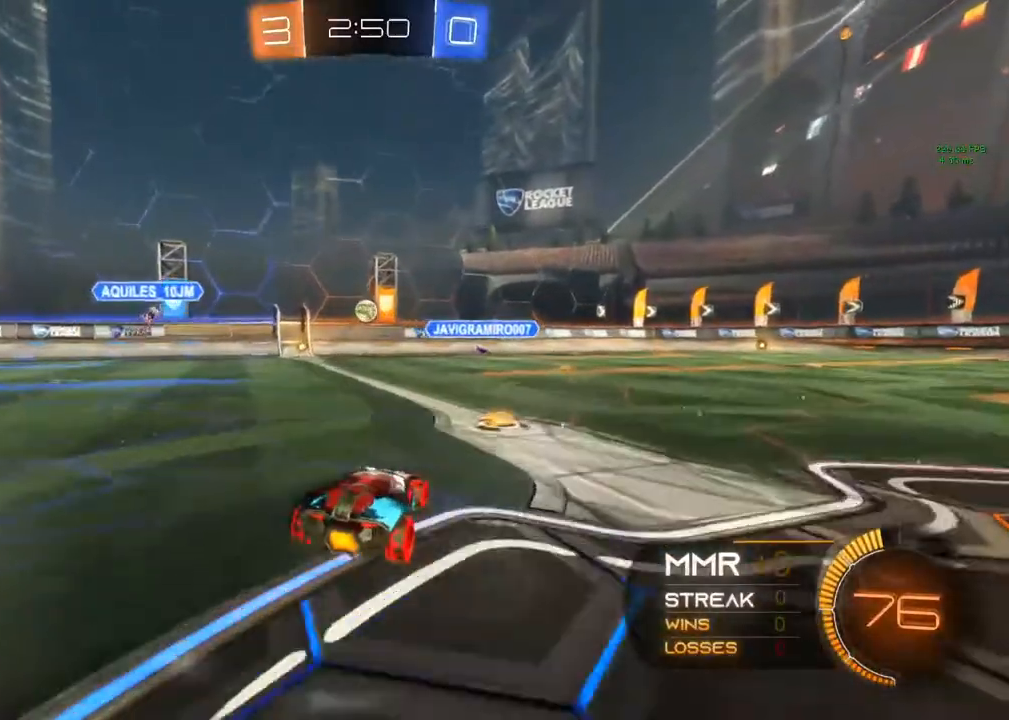
{"buttons": ["R2"], "left_stick": "center", "right_stick": "center", "events": [[250, "Y", "down"], [383, "Y", "up"], [450, "left_stick", "center"]]}
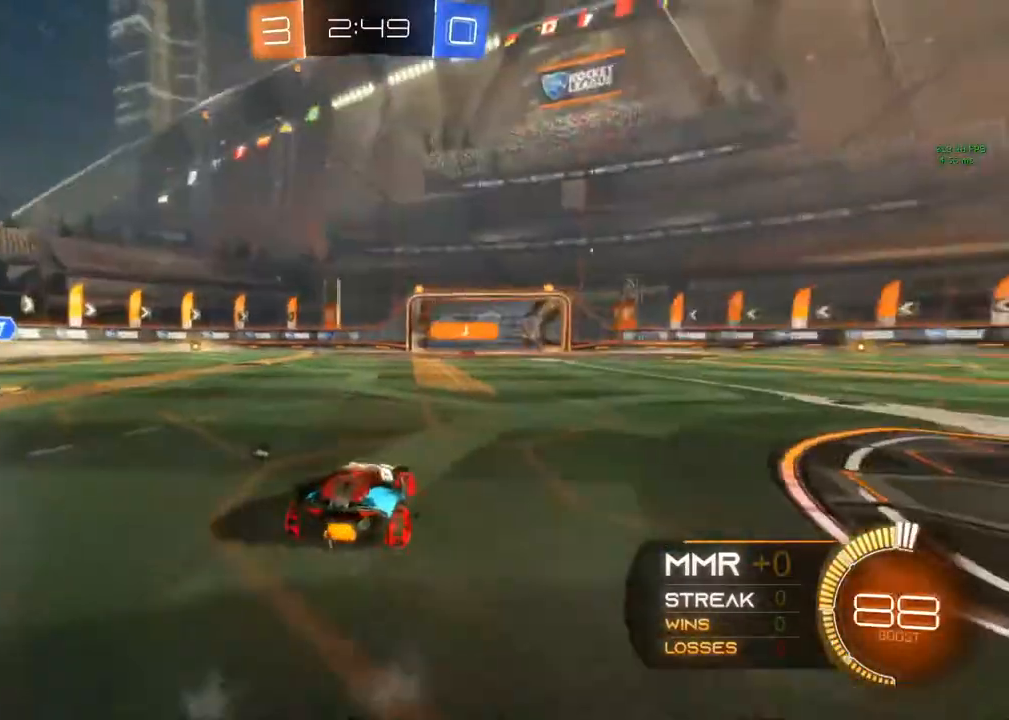
{"buttons": ["R2"], "left_stick": "up-right", "right_stick": "center", "events": [[67, "left_stick", "up-left"], [83, "A", "down"], [100, "A", "up"], [133, "left_stick", "up-right"], [167, "A", "down"], [333, "A", "up"]]}
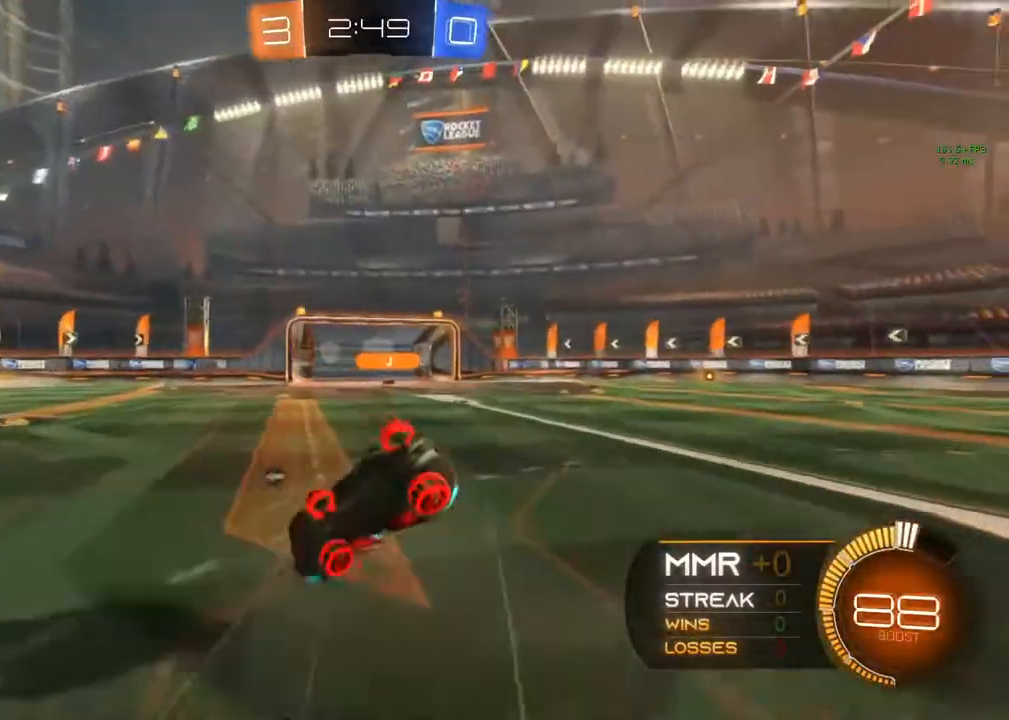
{"buttons": ["R2"], "left_stick": "right", "right_stick": "center", "events": [[117, "left_stick", "center"], [250, "Y", "down"], [367, "Y", "up"], [383, "left_stick", "right"]]}
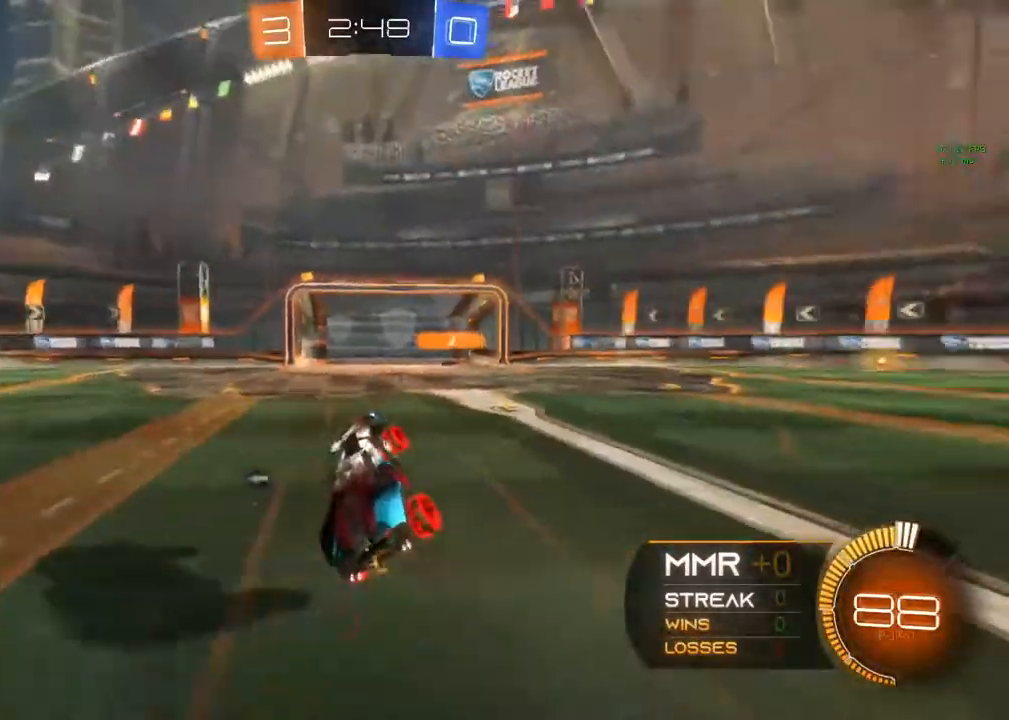
{"buttons": ["R2"], "left_stick": "center", "right_stick": "center", "events": [[433, "left_stick", "center"]]}
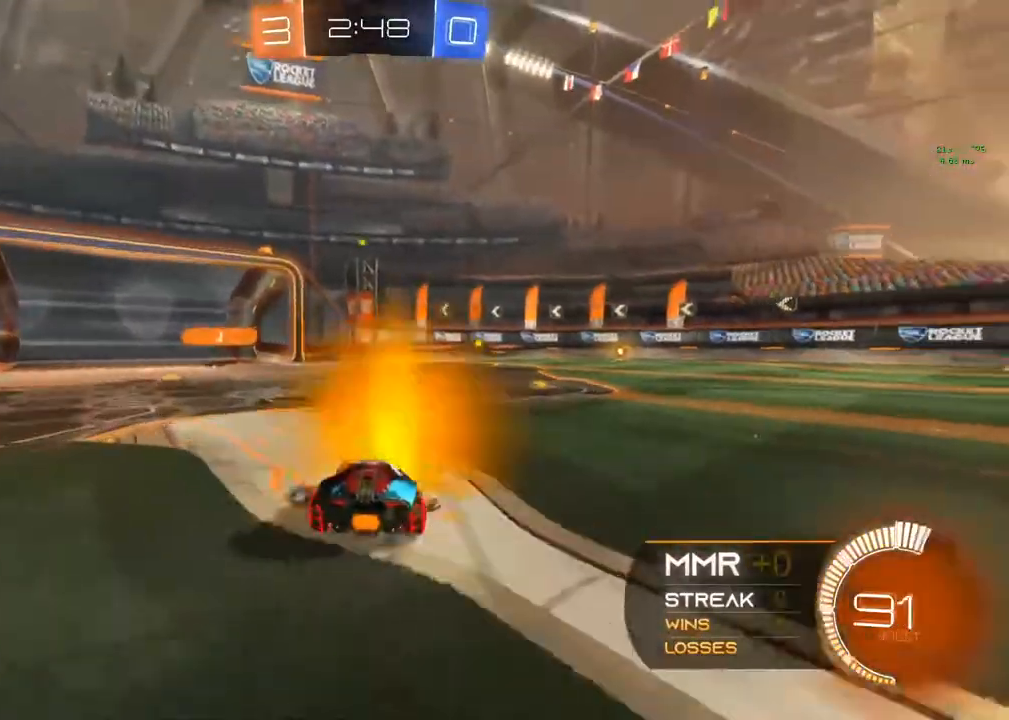
{"buttons": ["R2"], "left_stick": "left", "right_stick": "center", "events": [[150, "Y", "down"], [150, "left_stick", "left"], [300, "Y", "up"], [300, "left_stick", "center"], [483, "left_stick", "left"]]}